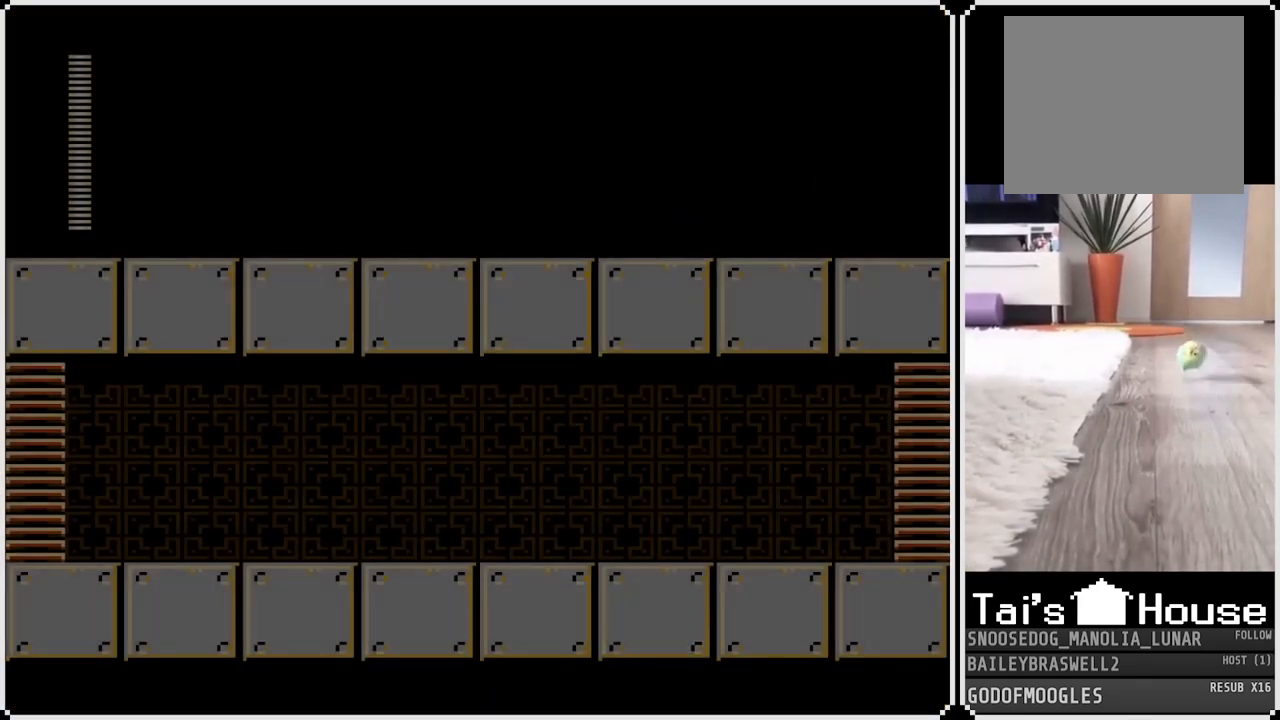
Gameplay with a controller (PlayStation layout); each line is a JSON object with the inputs held at the frame after it. "events" lists button and stick changes between this image and that frame as [ms after this image, input, new state], when the widget could be followed in between.
{"buttons": [], "left_stick": "center", "right_stick": "center", "events": [[100, "CROSS", "down"], [284, "CROSS", "up"]]}
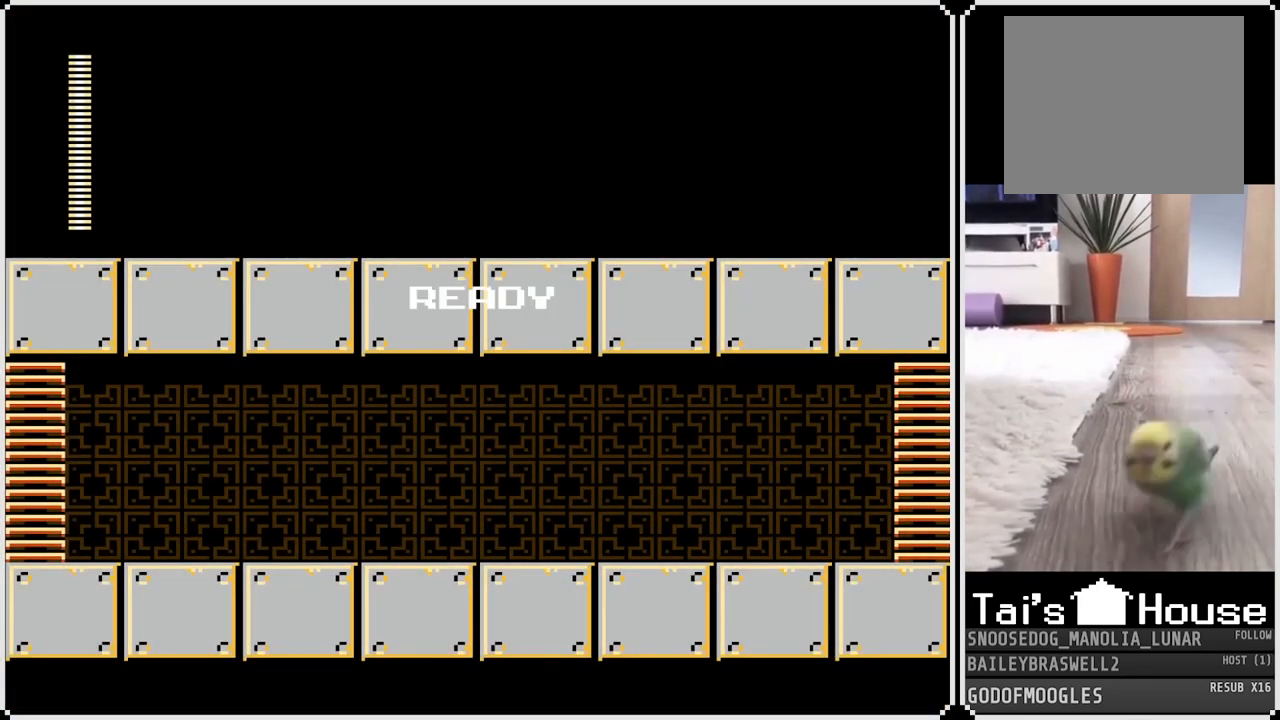
{"buttons": [], "left_stick": "center", "right_stick": "center", "events": []}
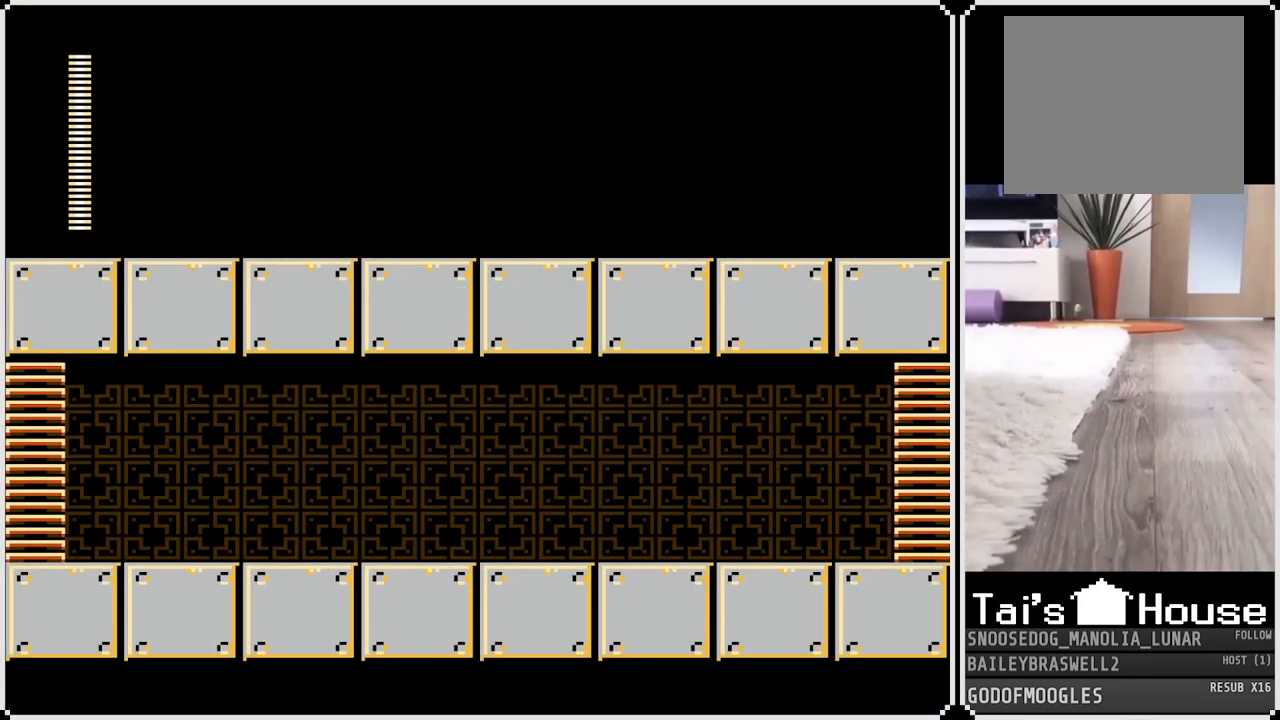
{"buttons": [], "left_stick": "center", "right_stick": "center", "events": []}
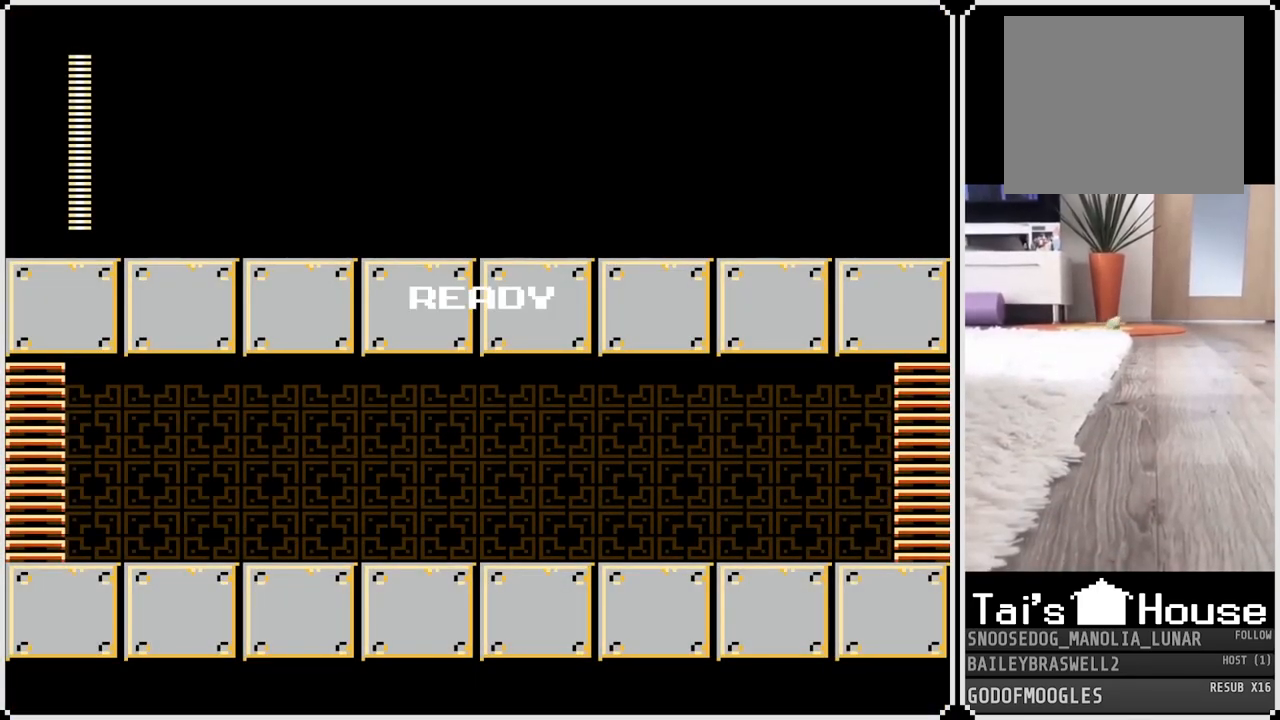
{"buttons": ["DPAD_RIGHT"], "left_stick": "center", "right_stick": "center", "events": [[334, "DPAD_RIGHT", "down"]]}
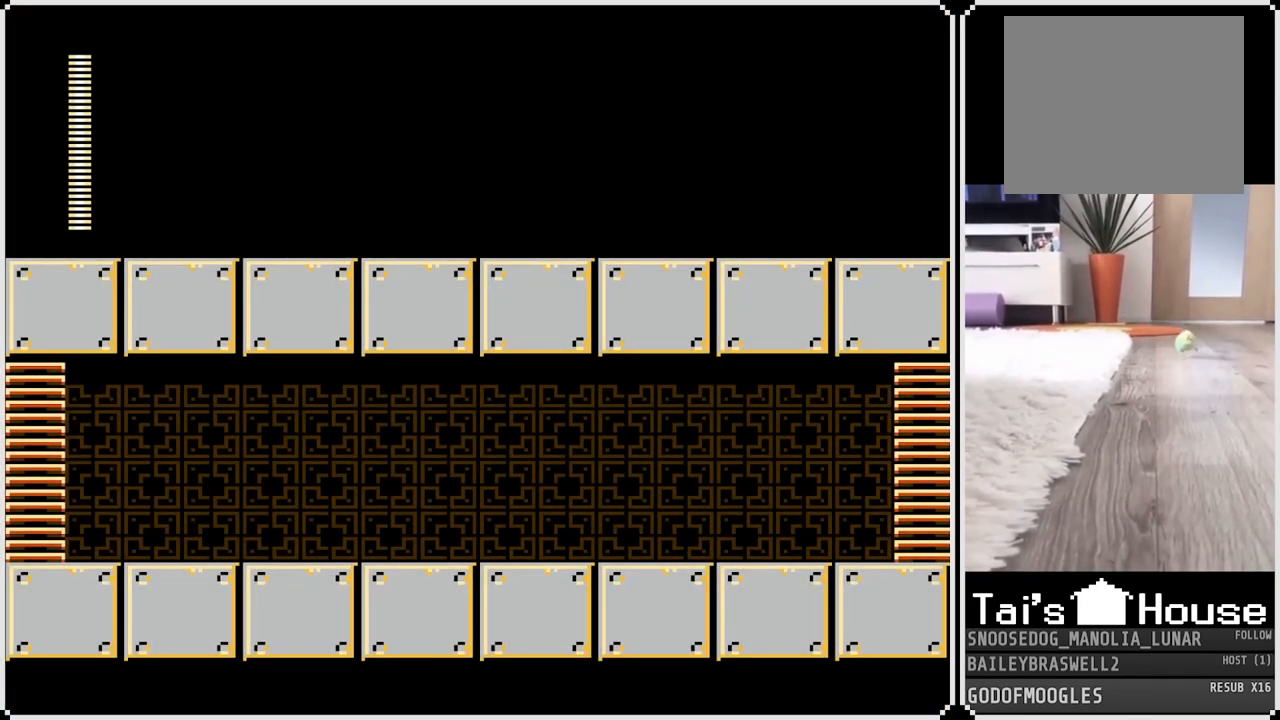
{"buttons": ["R1", "DPAD_RIGHT"], "left_stick": "center", "right_stick": "center", "events": [[468, "R1", "down"]]}
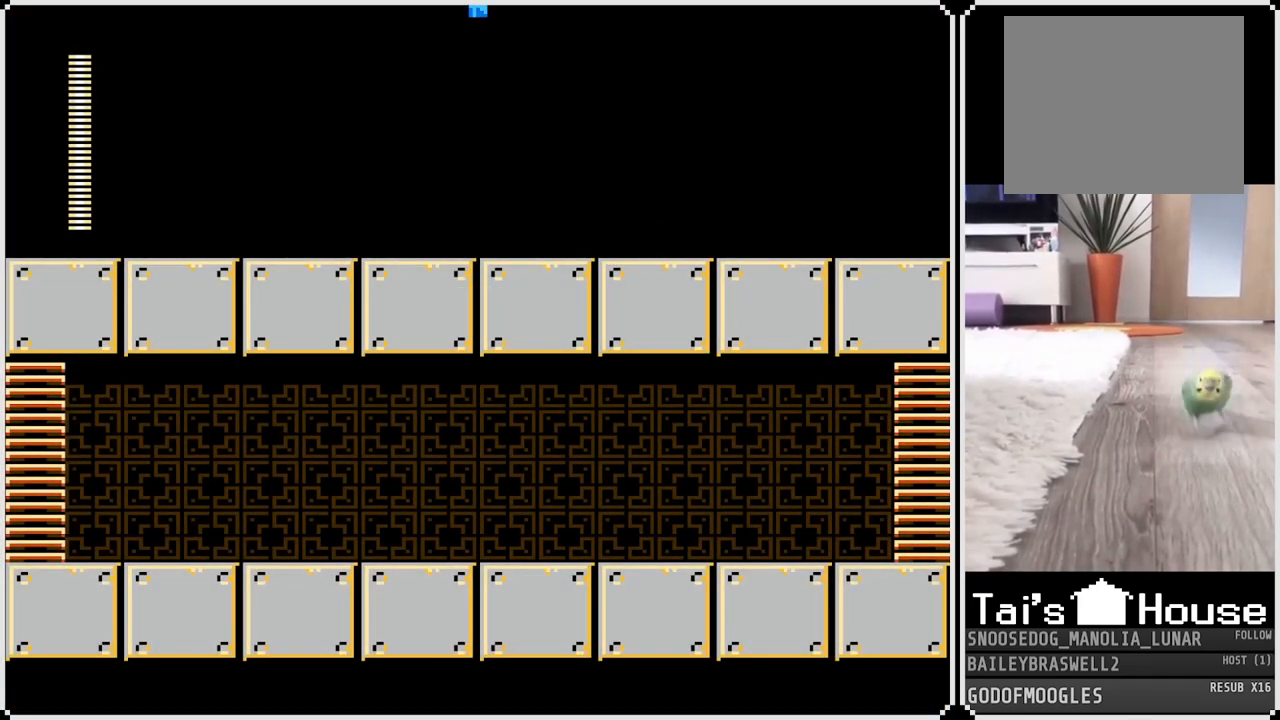
{"buttons": ["R1", "DPAD_RIGHT"], "left_stick": "center", "right_stick": "center", "events": [[117, "R1", "up"], [133, "L1", "down"], [267, "L1", "up"], [334, "R1", "down"]]}
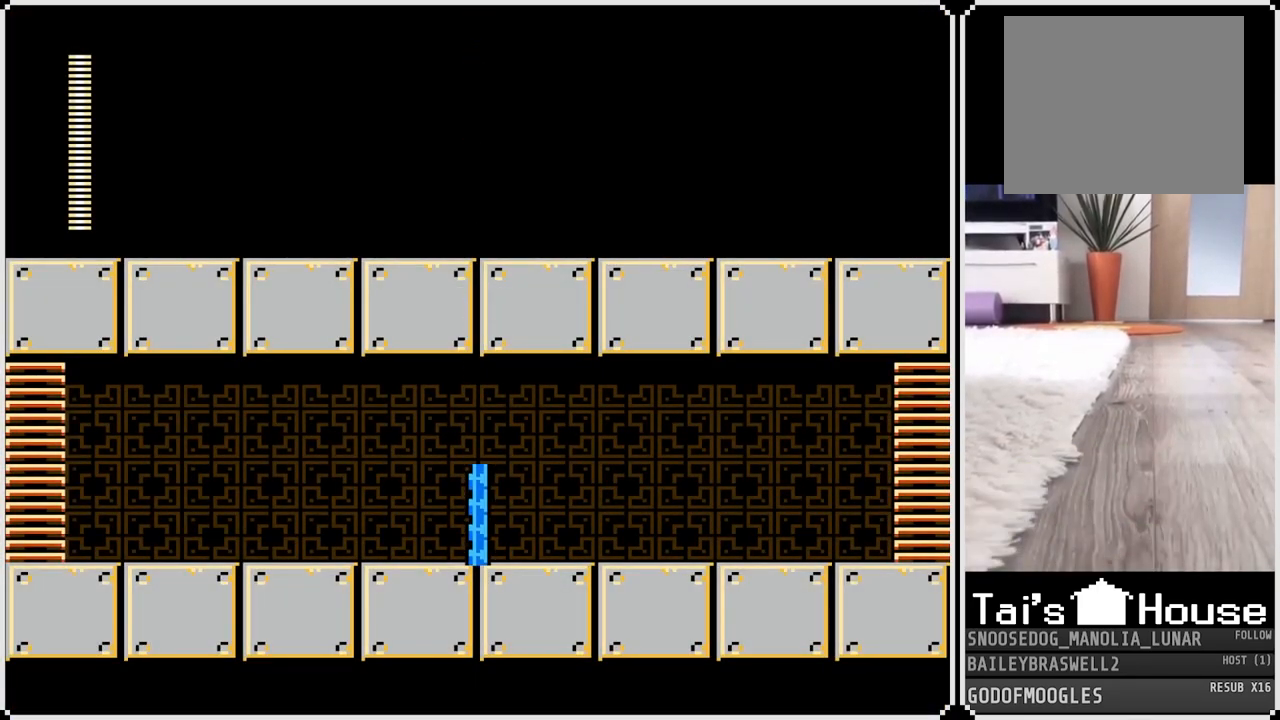
{"buttons": ["L1", "DPAD_RIGHT"], "left_stick": "center", "right_stick": "center", "events": [[201, "R1", "up"], [234, "L1", "down"]]}
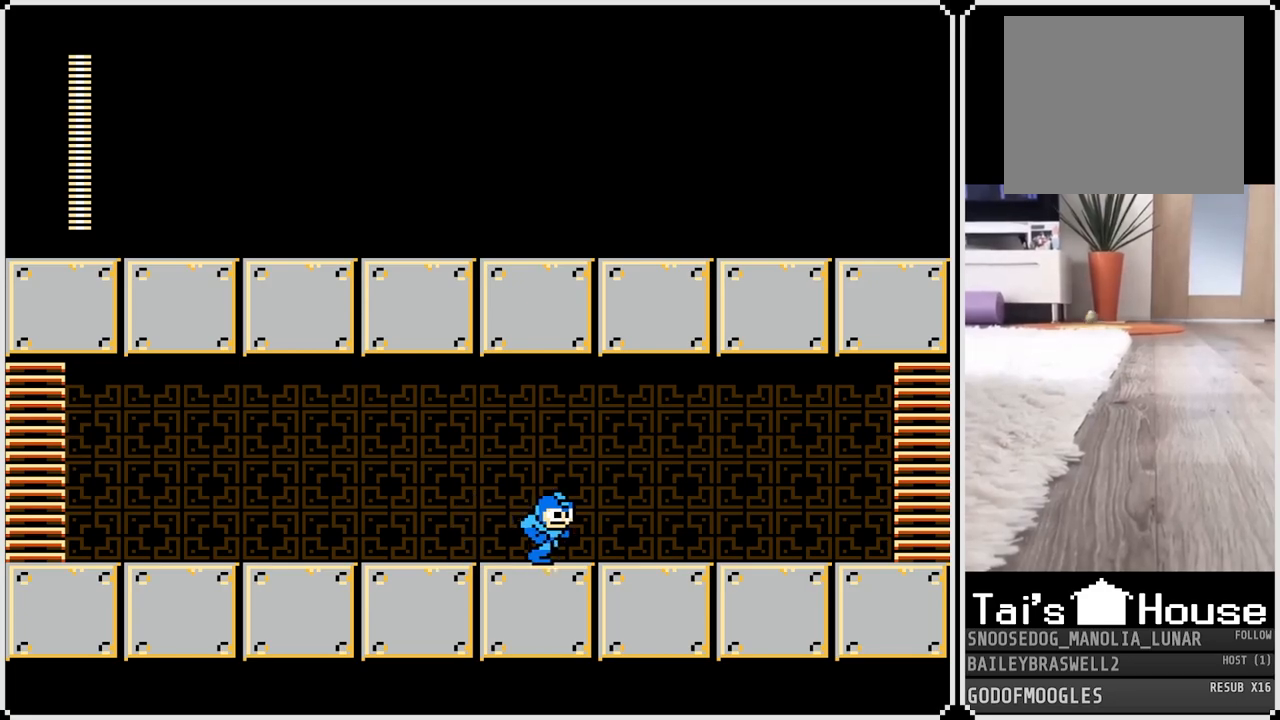
{"buttons": ["R1", "DPAD_RIGHT"], "left_stick": "center", "right_stick": "center", "events": [[50, "L1", "up"], [100, "R1", "down"]]}
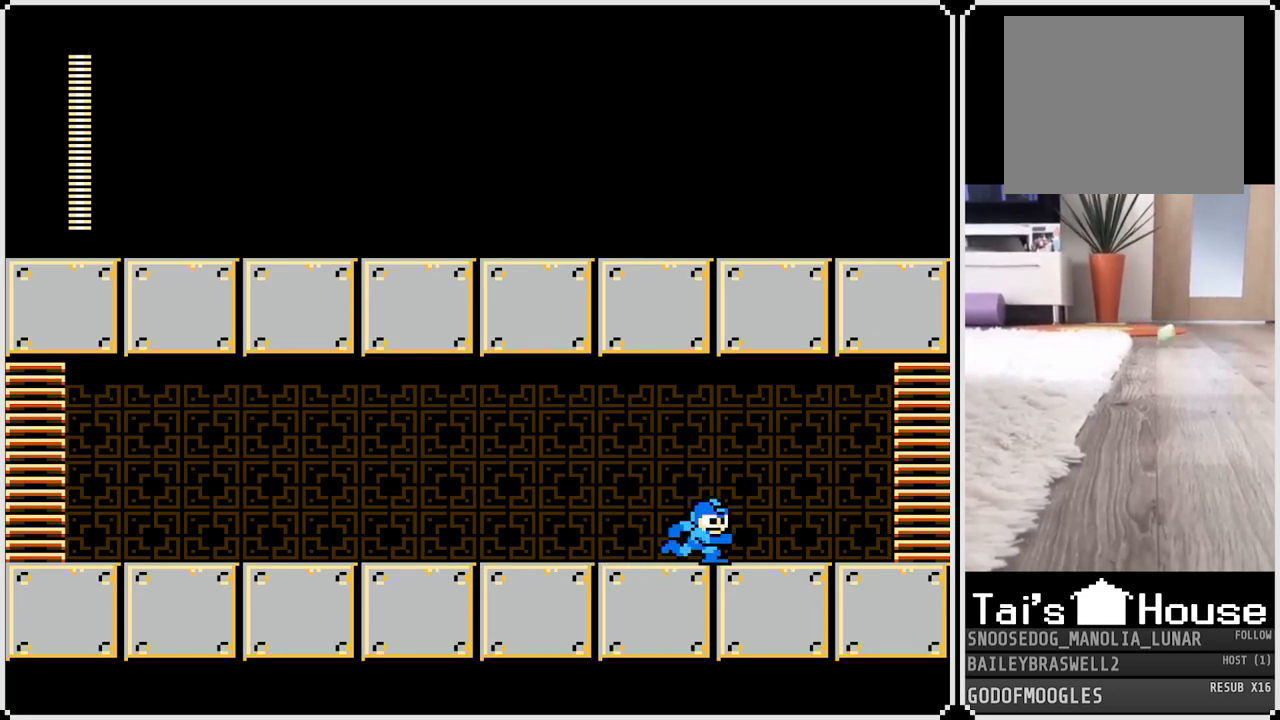
{"buttons": ["CROSS", "DPAD_RIGHT"], "left_stick": "center", "right_stick": "center", "events": [[100, "R1", "up"], [117, "L1", "down"], [317, "L1", "up"], [334, "CROSS", "down"]]}
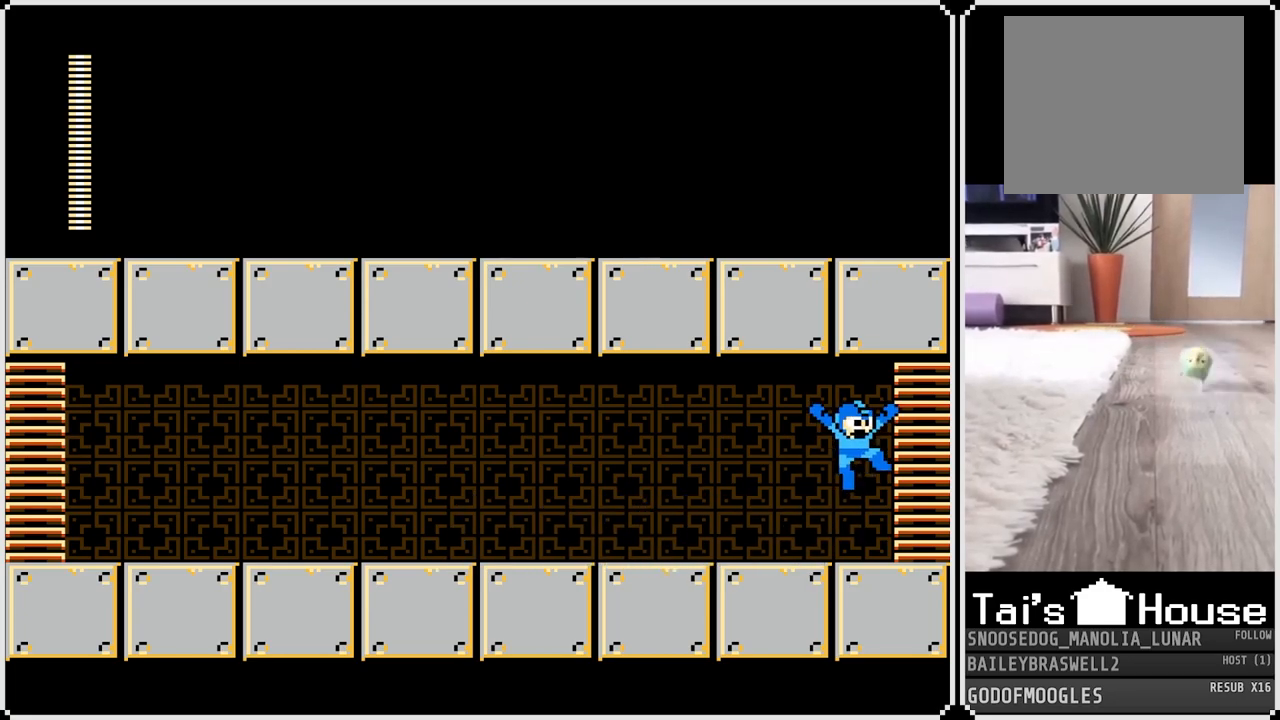
{"buttons": ["DPAD_RIGHT"], "left_stick": "center", "right_stick": "center", "events": [[400, "CROSS", "up"]]}
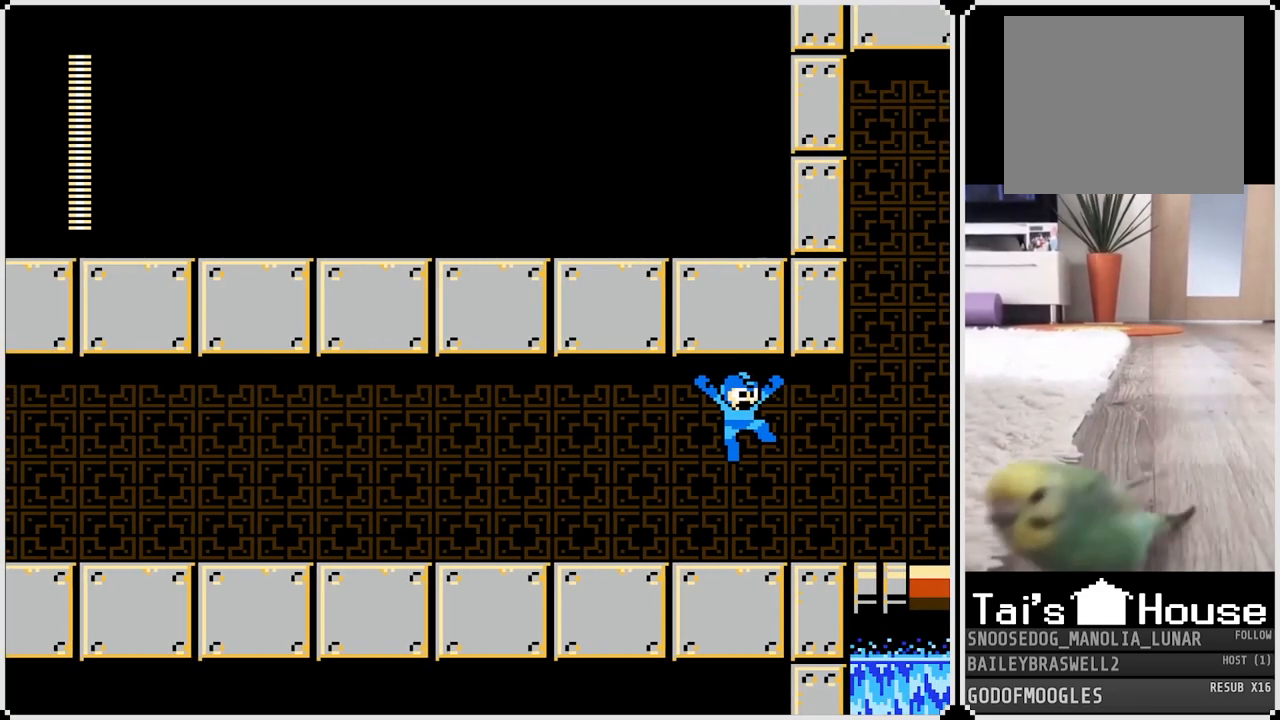
{"buttons": [], "left_stick": "center", "right_stick": "center", "events": [[101, "DPAD_RIGHT", "up"]]}
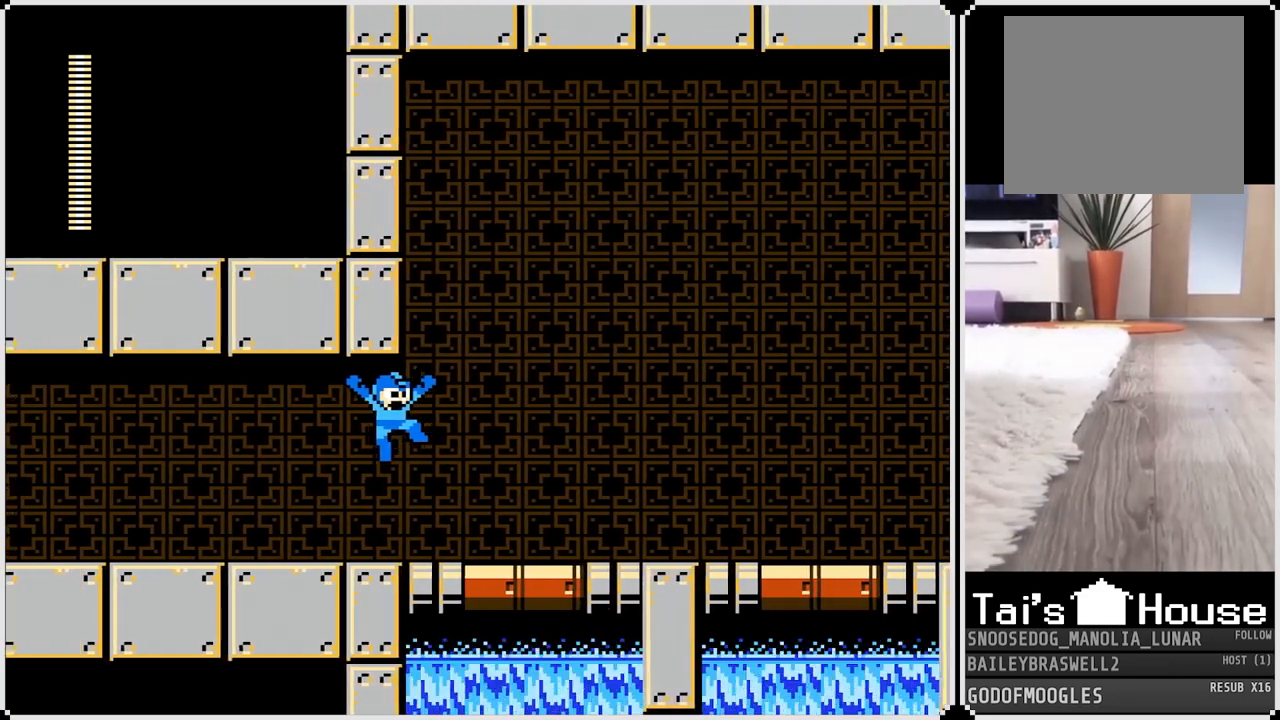
{"buttons": ["L1", "R1"], "left_stick": "center", "right_stick": "center", "events": [[500, "L1", "down"], [500, "R1", "down"]]}
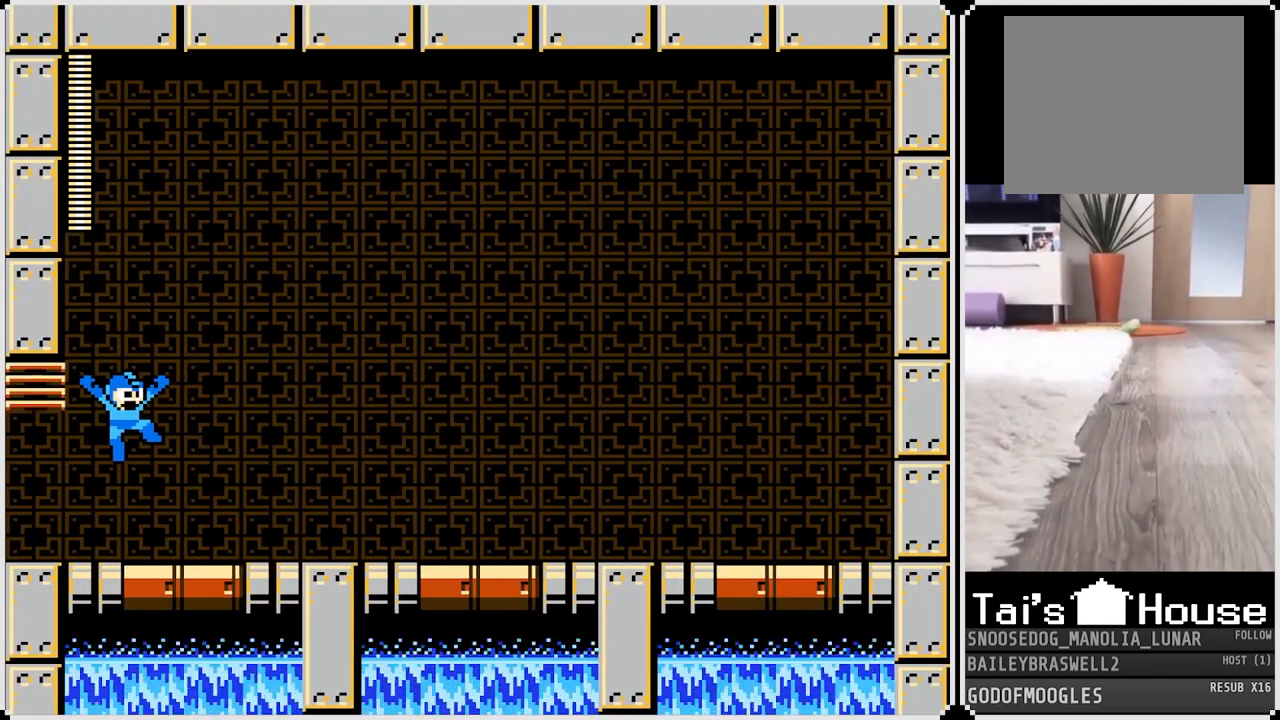
{"buttons": ["R1"], "left_stick": "center", "right_stick": "center", "events": [[84, "R1", "up"], [100, "L1", "up"], [167, "R1", "down"], [201, "L1", "down"], [217, "R1", "up"], [284, "L1", "up"], [317, "R1", "down"], [367, "L1", "down"], [384, "R1", "up"], [468, "L1", "up"], [468, "R1", "down"]]}
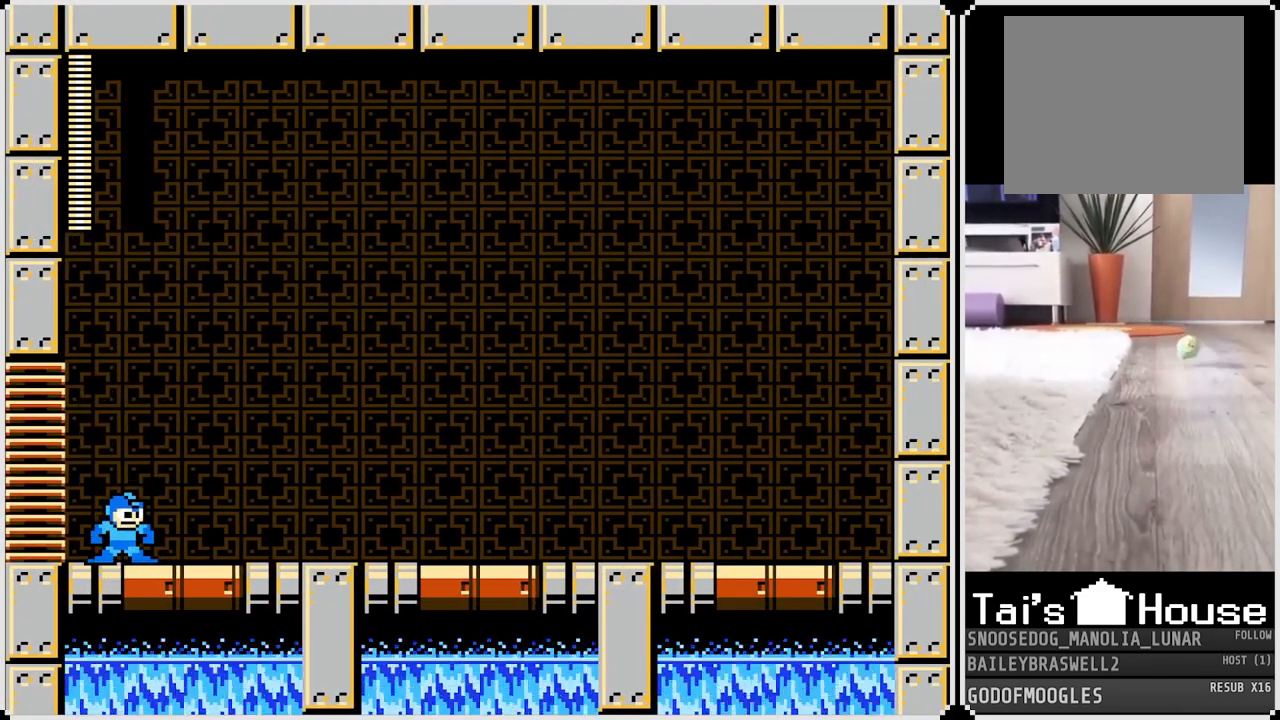
{"buttons": ["CROSS", "SQUARE"], "left_stick": "center", "right_stick": "center", "events": [[17, "R1", "up"], [50, "L1", "down"], [133, "L1", "up"], [467, "CROSS", "down"], [484, "SQUARE", "down"]]}
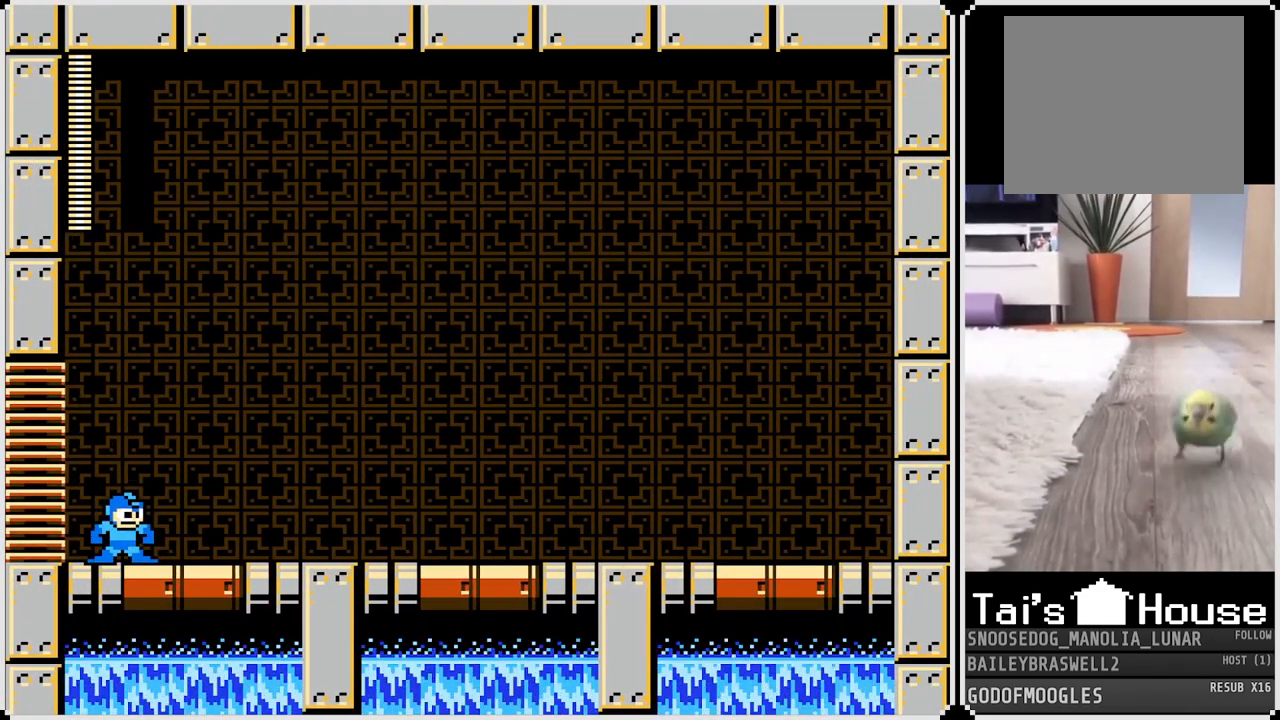
{"buttons": [], "left_stick": "center", "right_stick": "center", "events": [[84, "SQUARE", "up"], [101, "CROSS", "up"], [317, "SQUARE", "down"], [417, "SQUARE", "up"]]}
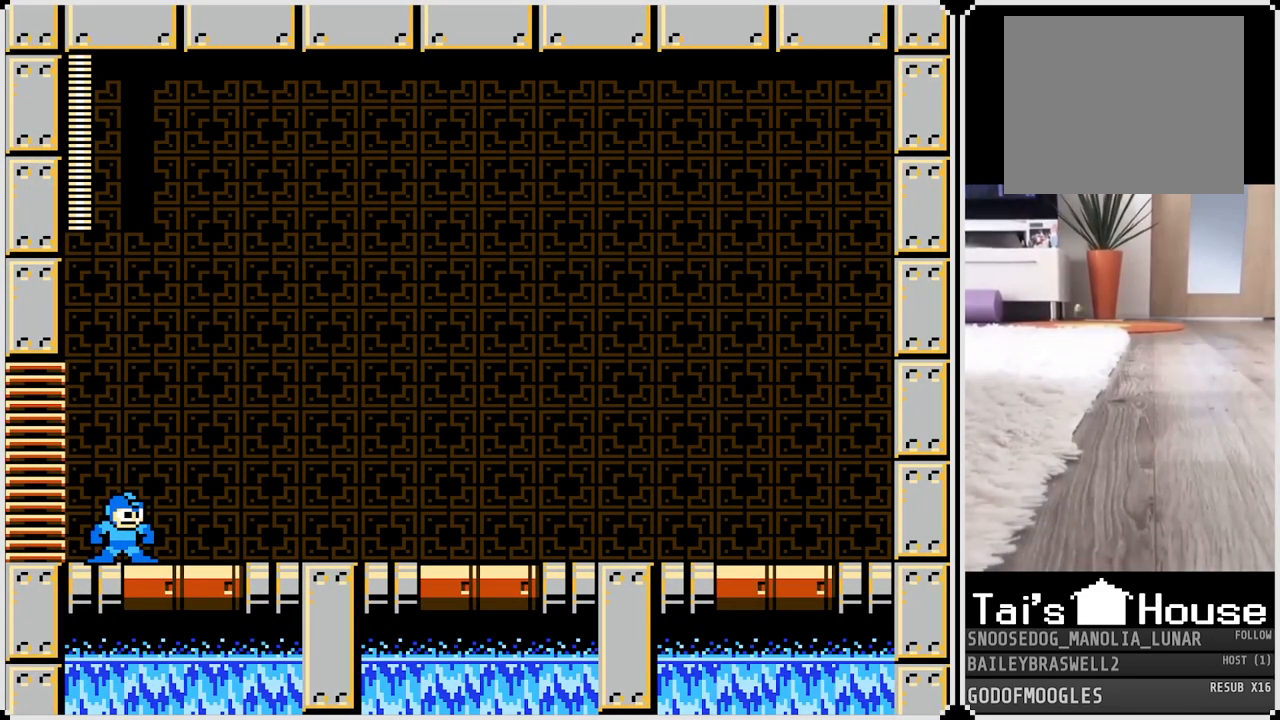
{"buttons": ["DPAD_DOWN", "DPAD_RIGHT"], "left_stick": "center", "right_stick": "center", "events": [[33, "L1", "down"], [183, "L1", "up"], [217, "CIRCLE", "down"], [233, "TRIANGLE", "down"], [384, "TRIANGLE", "up"], [417, "CIRCLE", "up"], [467, "DPAD_DOWN", "down"], [467, "DPAD_RIGHT", "down"]]}
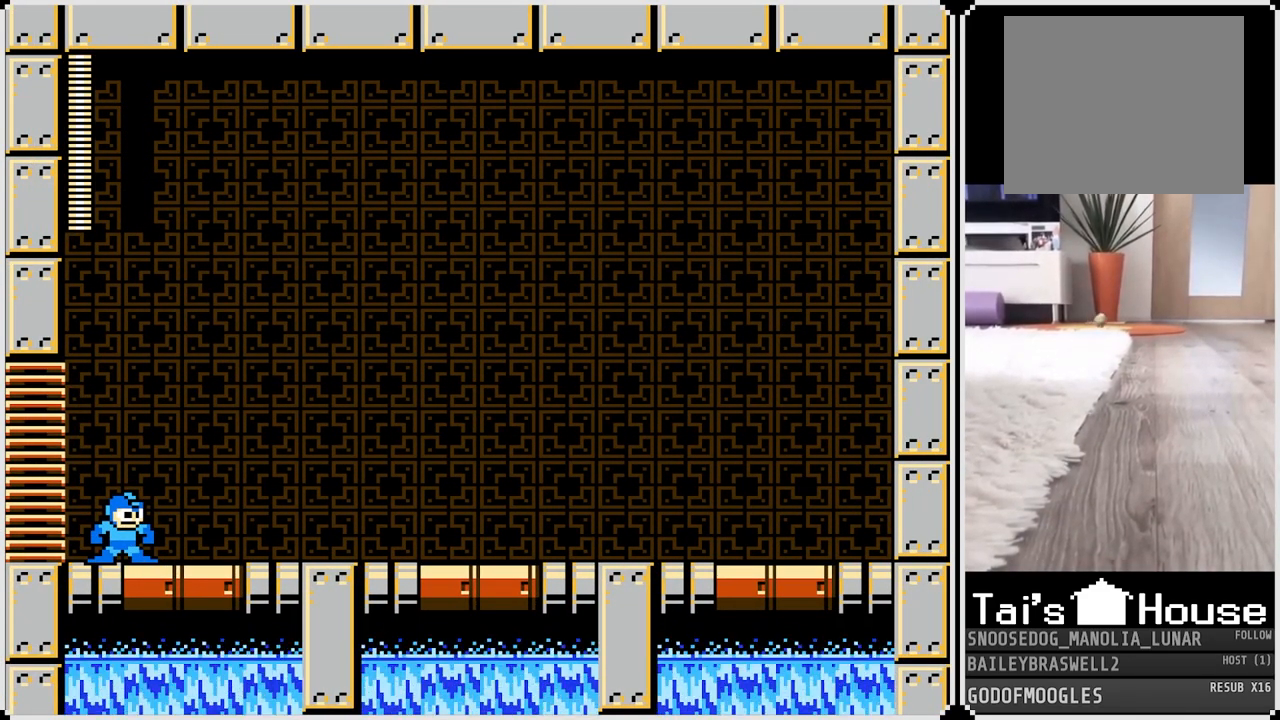
{"buttons": ["DPAD_UP"], "left_stick": "center", "right_stick": "center"}
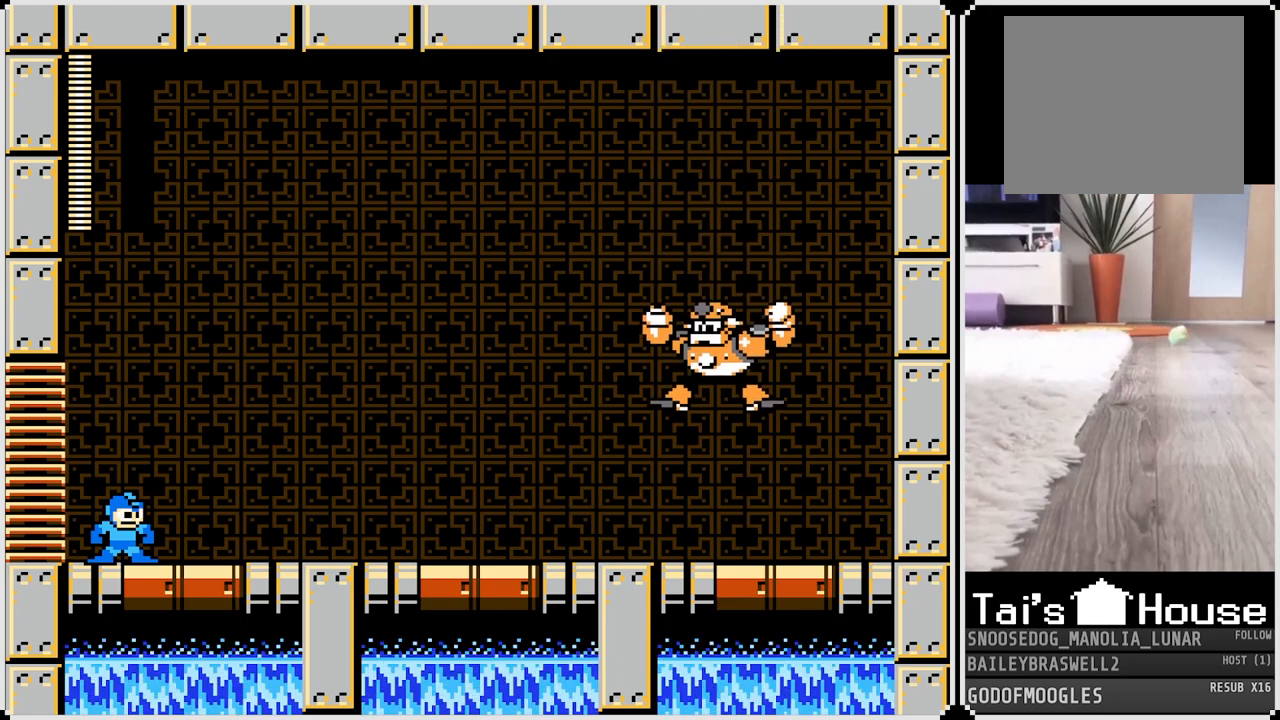
{"buttons": ["CROSS", "SQUARE", "DPAD_DOWN", "DPAD_RIGHT"], "left_stick": "center", "right_stick": "center"}
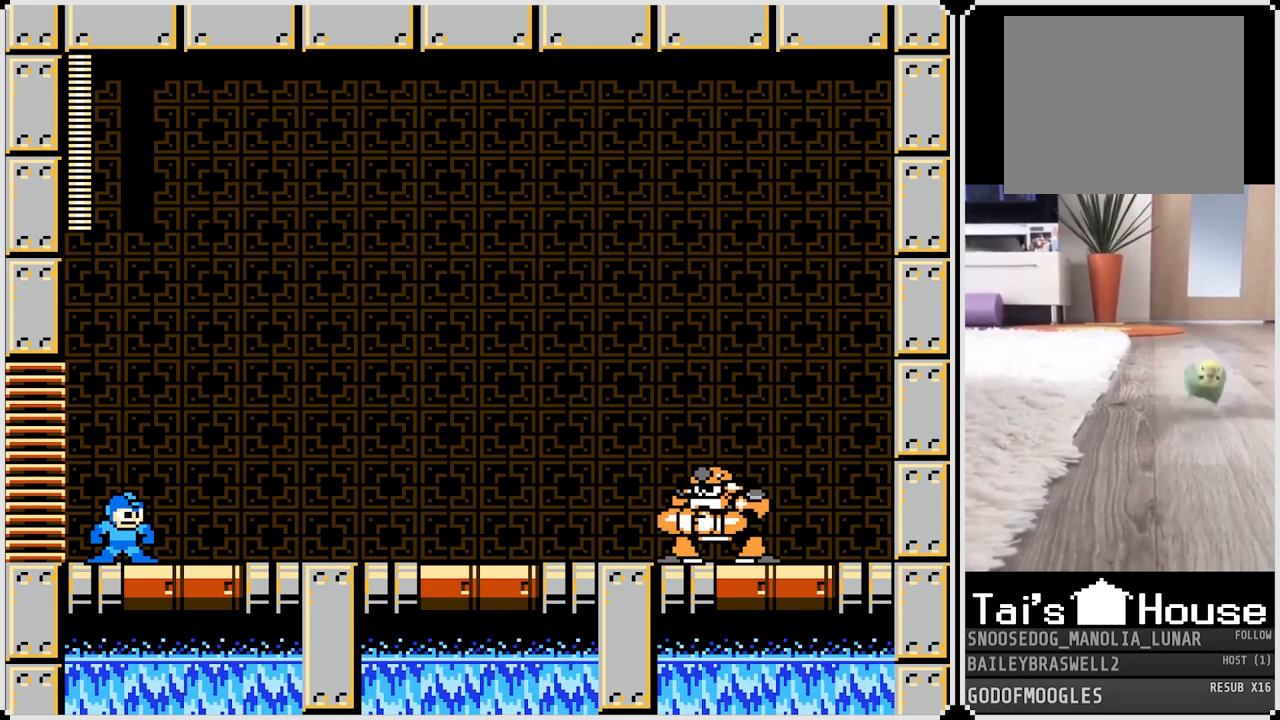
{"buttons": ["CROSS", "SQUARE"], "left_stick": "center", "right_stick": "center"}
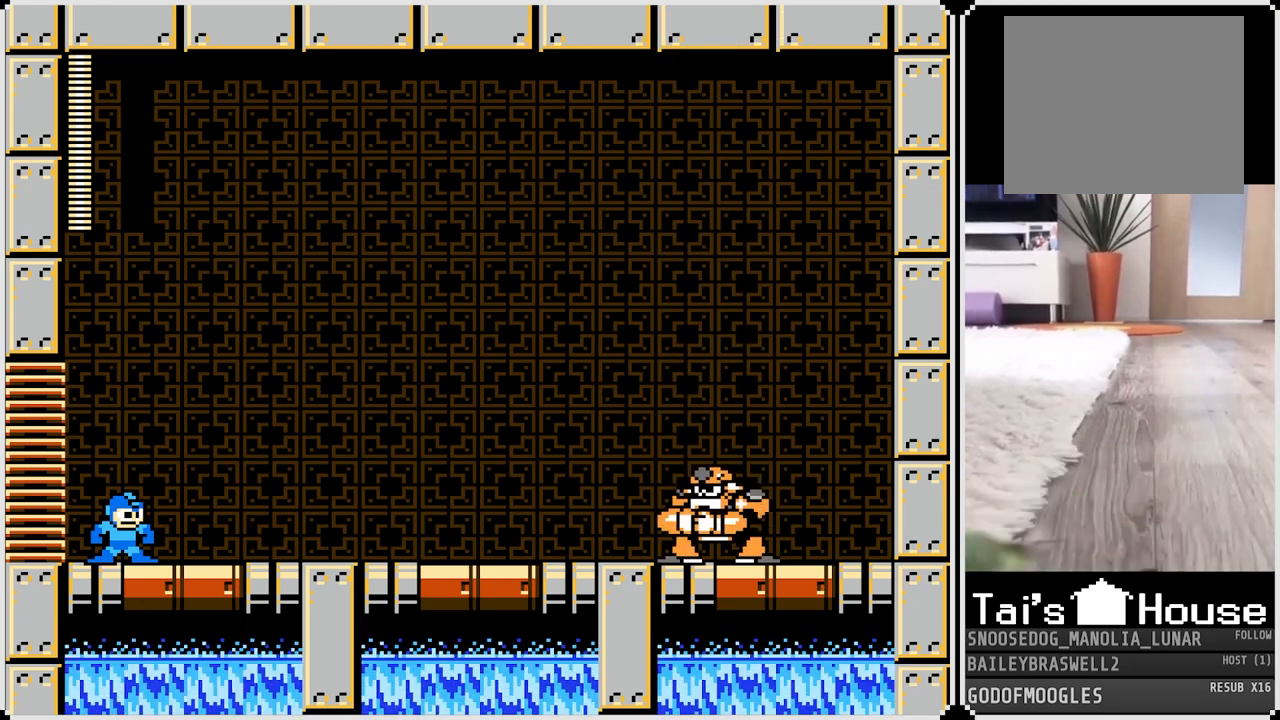
{"buttons": ["CIRCLE", "TRIANGLE", "DPAD_LEFT"], "left_stick": "center", "right_stick": "center", "events": [[17, "DPAD_RIGHT", "down"], [100, "CIRCLE", "down"], [117, "CROSS", "up"], [117, "DPAD_LEFT", "down"], [117, "DPAD_RIGHT", "up"], [117, "DPAD_UP", "down"], [117, "SQUARE", "up"], [117, "TRIANGLE", "down"], [217, "DPAD_UP", "up"], [233, "CIRCLE", "up"], [267, "CROSS", "down"], [267, "DPAD_LEFT", "up"], [267, "DPAD_RIGHT", "down"], [267, "SQUARE", "down"], [267, "TRIANGLE", "up"], [350, "SQUARE", "up"], [384, "CIRCLE", "down"], [384, "CROSS", "up"], [384, "DPAD_LEFT", "down"], [384, "DPAD_RIGHT", "up"], [384, "DPAD_UP", "down"], [400, "TRIANGLE", "down"], [434, "DPAD_UP", "up"]]}
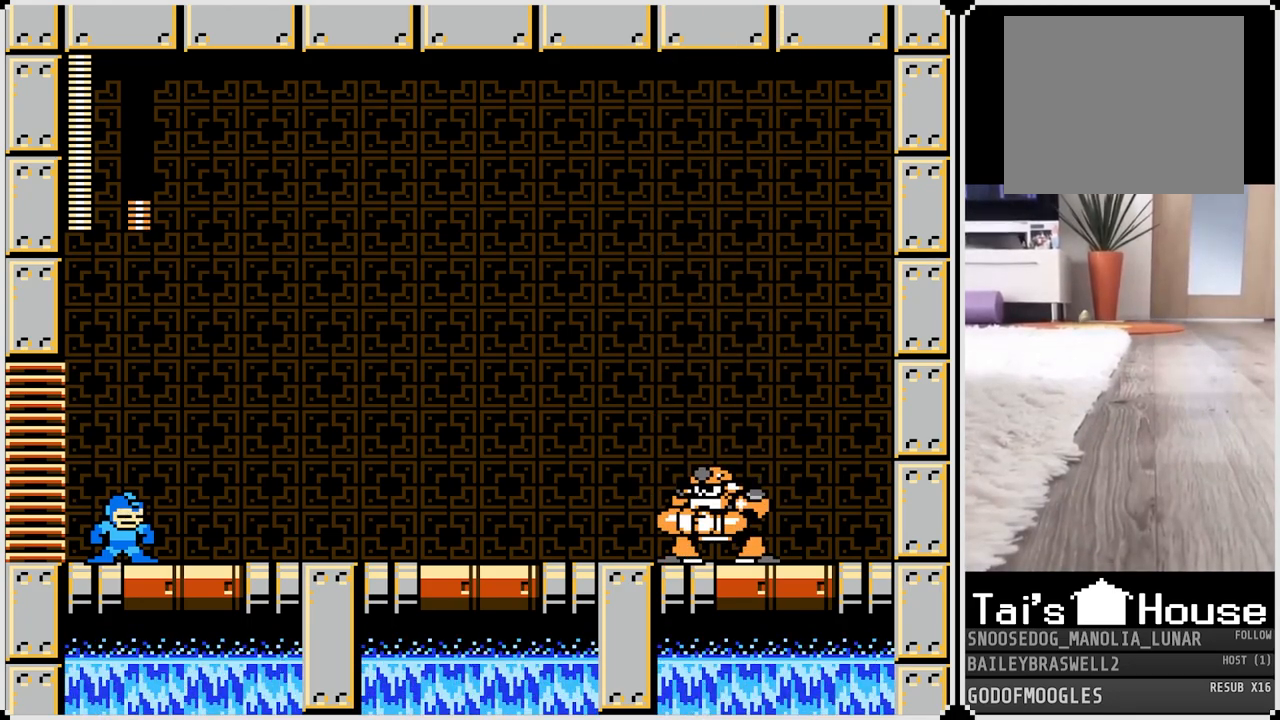
{"buttons": [], "left_stick": "center", "right_stick": "center", "events": [[34, "CIRCLE", "up"], [34, "CROSS", "down"], [34, "DPAD_DOWN", "down"], [34, "DPAD_LEFT", "up"], [34, "DPAD_RIGHT", "down"], [34, "SQUARE", "down"], [34, "TRIANGLE", "up"], [50, "DPAD_DOWN", "up"], [100, "DPAD_DOWN", "down"], [151, "CIRCLE", "down"], [151, "CROSS", "up"], [151, "DPAD_DOWN", "up"], [151, "DPAD_RIGHT", "up"], [151, "SQUARE", "up"], [151, "TRIANGLE", "down"], [167, "DPAD_LEFT", "down"], [267, "CIRCLE", "up"], [267, "SQUARE", "down"], [267, "TRIANGLE", "up"], [284, "DPAD_LEFT", "up"], [284, "DPAD_RIGHT", "down"], [317, "CROSS", "down"], [334, "SQUARE", "up"], [351, "DPAD_RIGHT", "up"], [367, "CROSS", "up"]]}
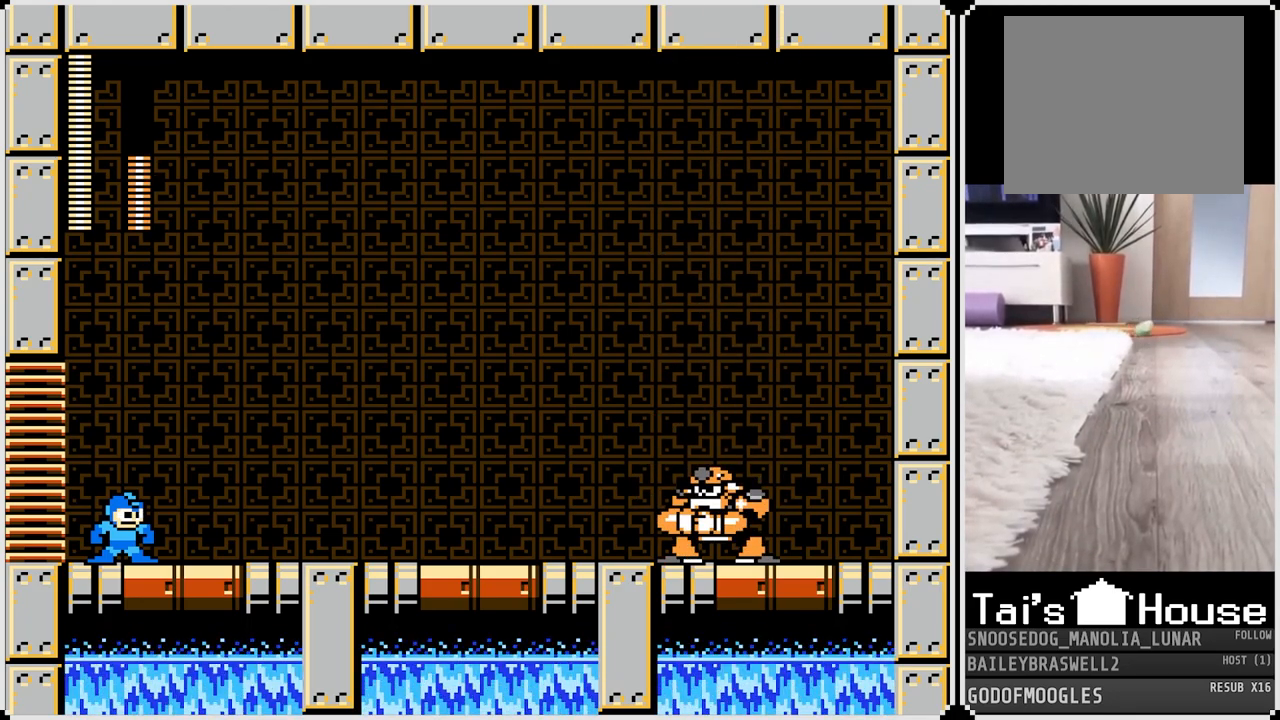
{"buttons": [], "left_stick": "center", "right_stick": "center", "events": []}
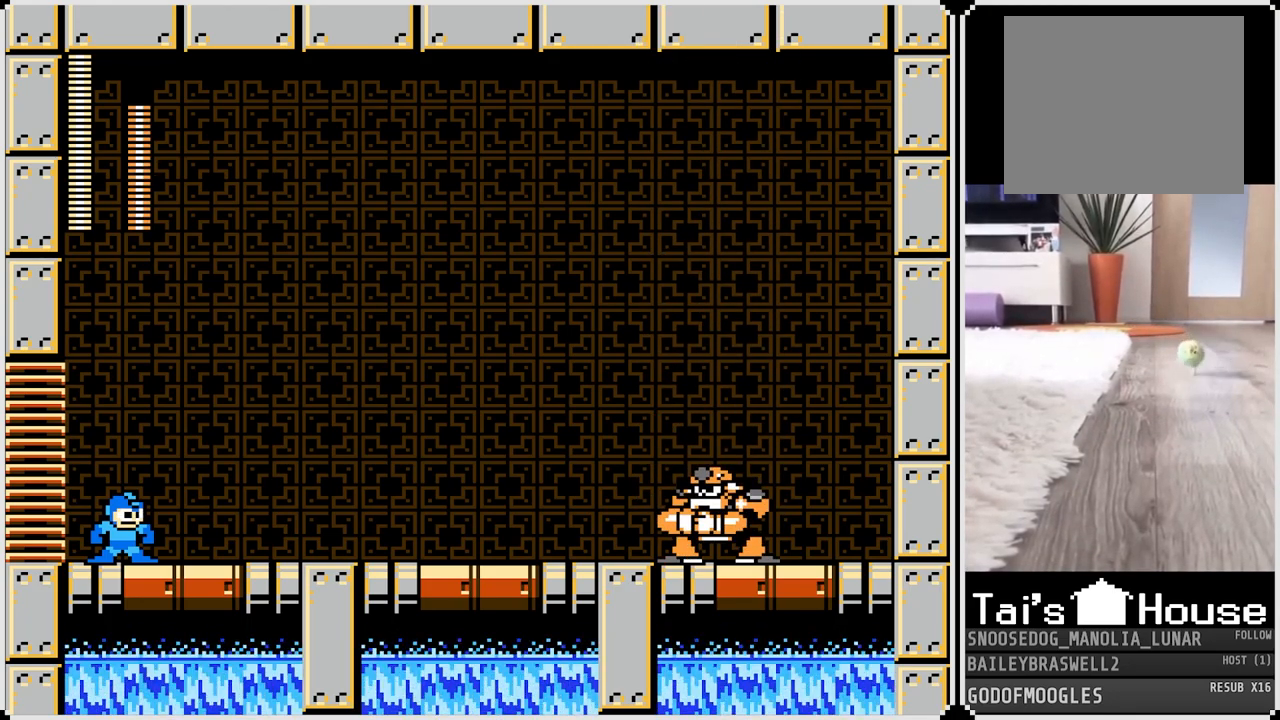
{"buttons": ["SQUARE"], "left_stick": "center", "right_stick": "center", "events": [[250, "SQUARE", "down"], [333, "SQUARE", "up"], [450, "SQUARE", "down"]]}
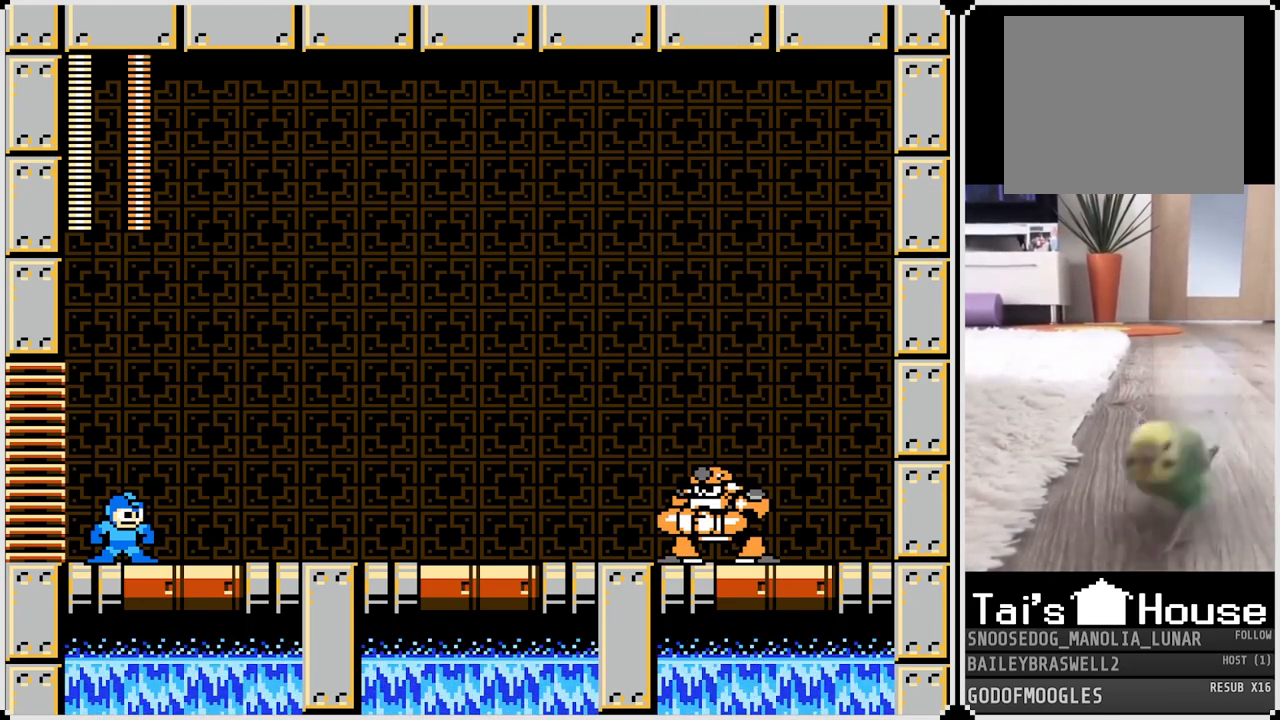
{"buttons": ["DPAD_RIGHT"], "left_stick": "center", "right_stick": "center", "events": [[17, "SQUARE", "up"], [100, "SQUARE", "down"], [184, "SQUARE", "up"], [267, "SQUARE", "down"], [284, "SQUARE", "up"], [417, "SQUARE", "down"], [467, "DPAD_RIGHT", "down"], [484, "SQUARE", "up"]]}
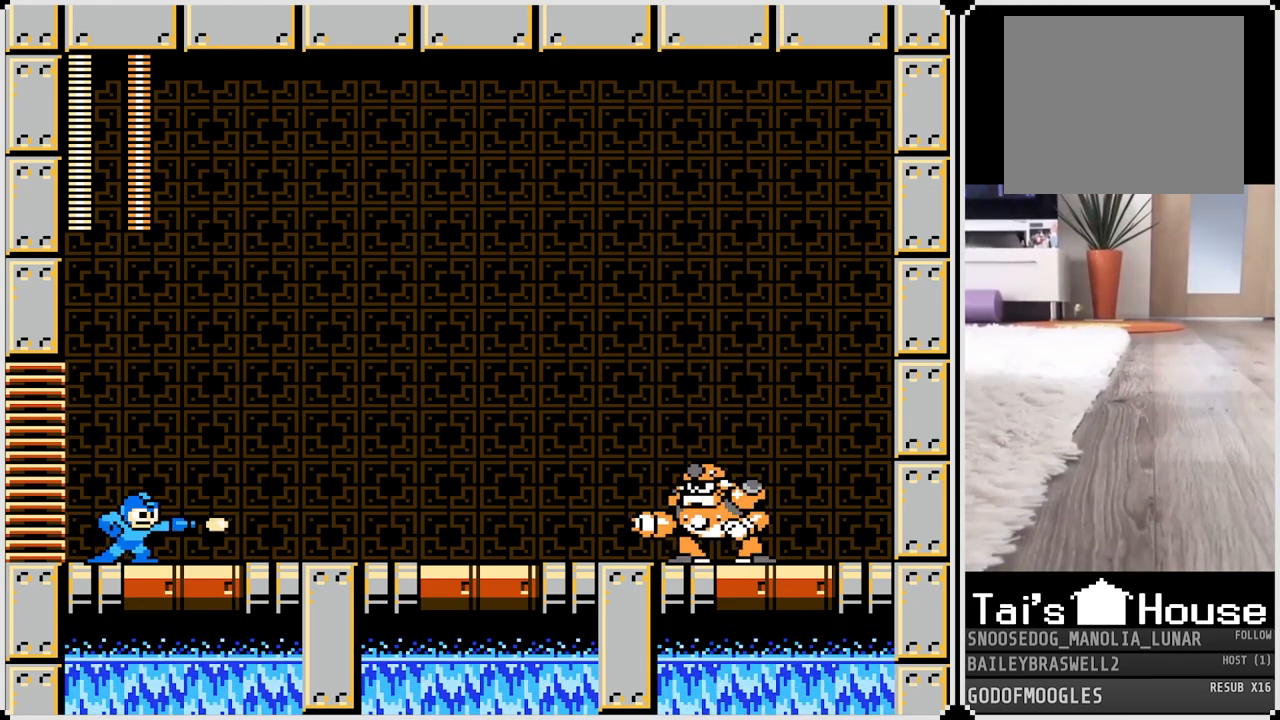
{"buttons": ["DPAD_RIGHT"], "left_stick": "center", "right_stick": "center", "events": [[50, "SQUARE", "down"], [116, "SQUARE", "up"], [133, "DPAD_RIGHT", "up"], [200, "SQUARE", "down"], [267, "SQUARE", "up"], [383, "DPAD_RIGHT", "down"]]}
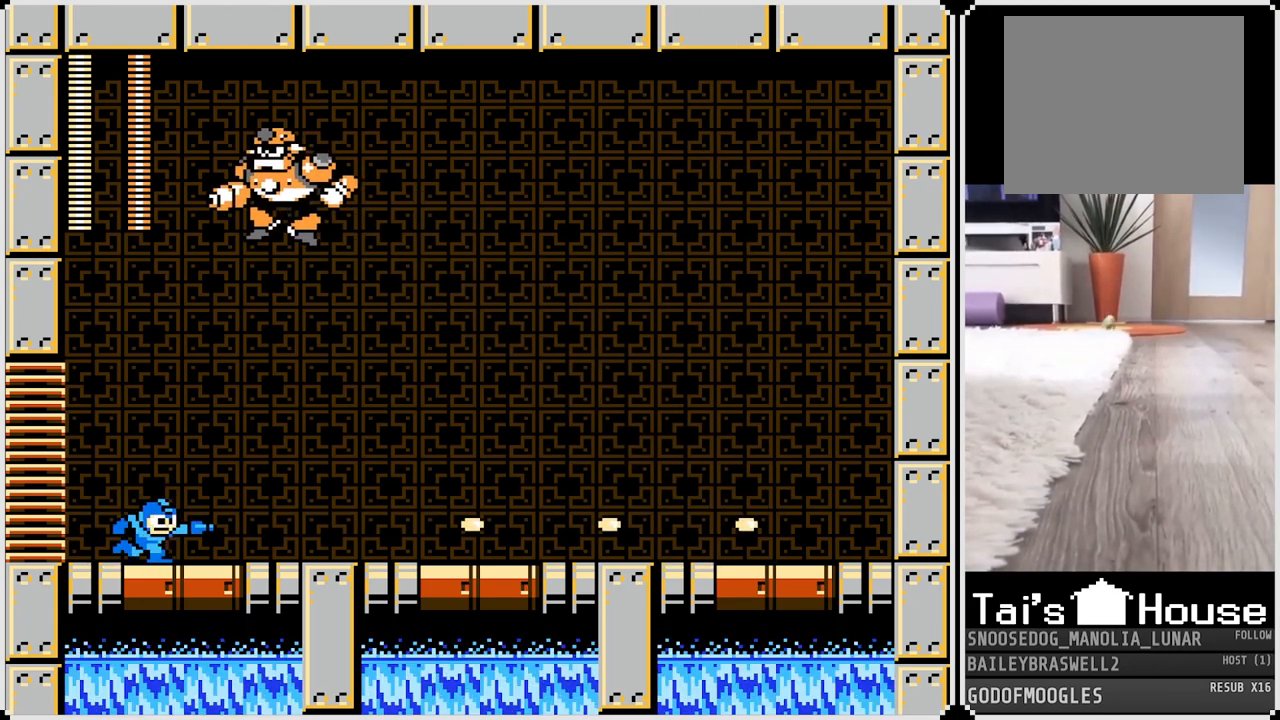
{"buttons": ["CROSS", "DPAD_RIGHT"], "left_stick": "center", "right_stick": "center", "events": [[434, "CROSS", "down"]]}
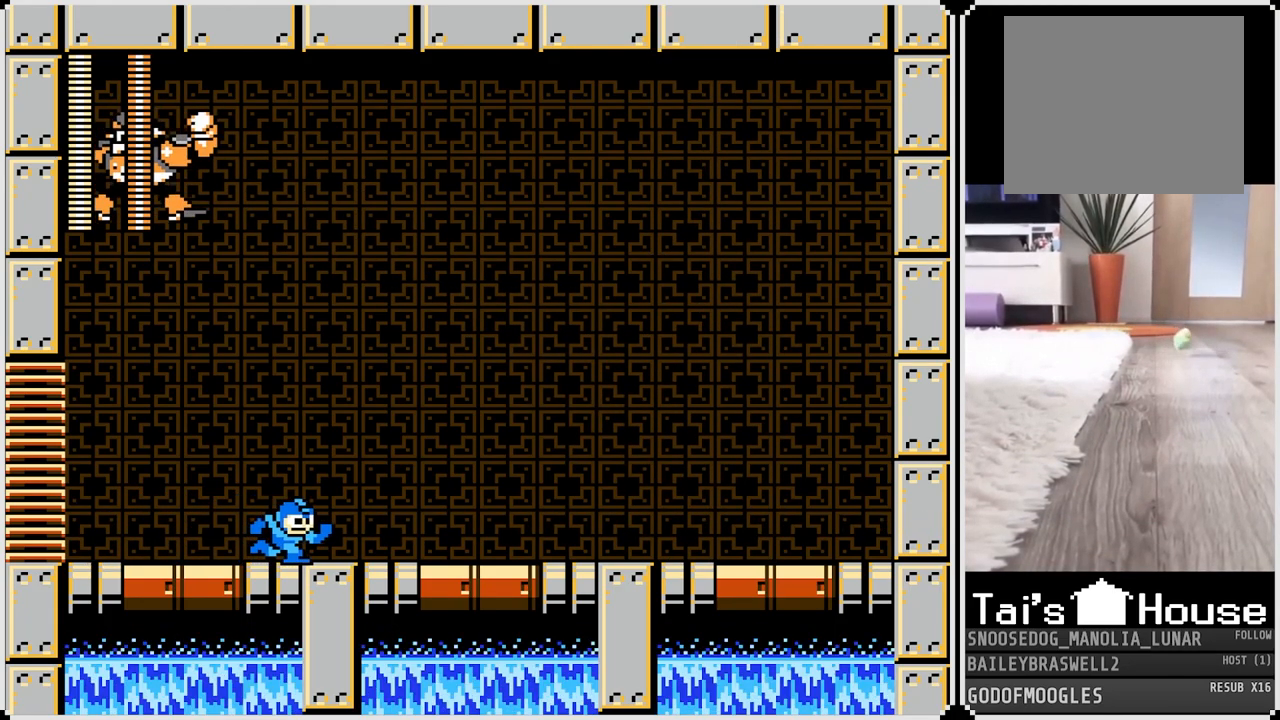
{"buttons": ["DPAD_RIGHT"], "left_stick": "center", "right_stick": "center", "events": [[267, "CROSS", "up"]]}
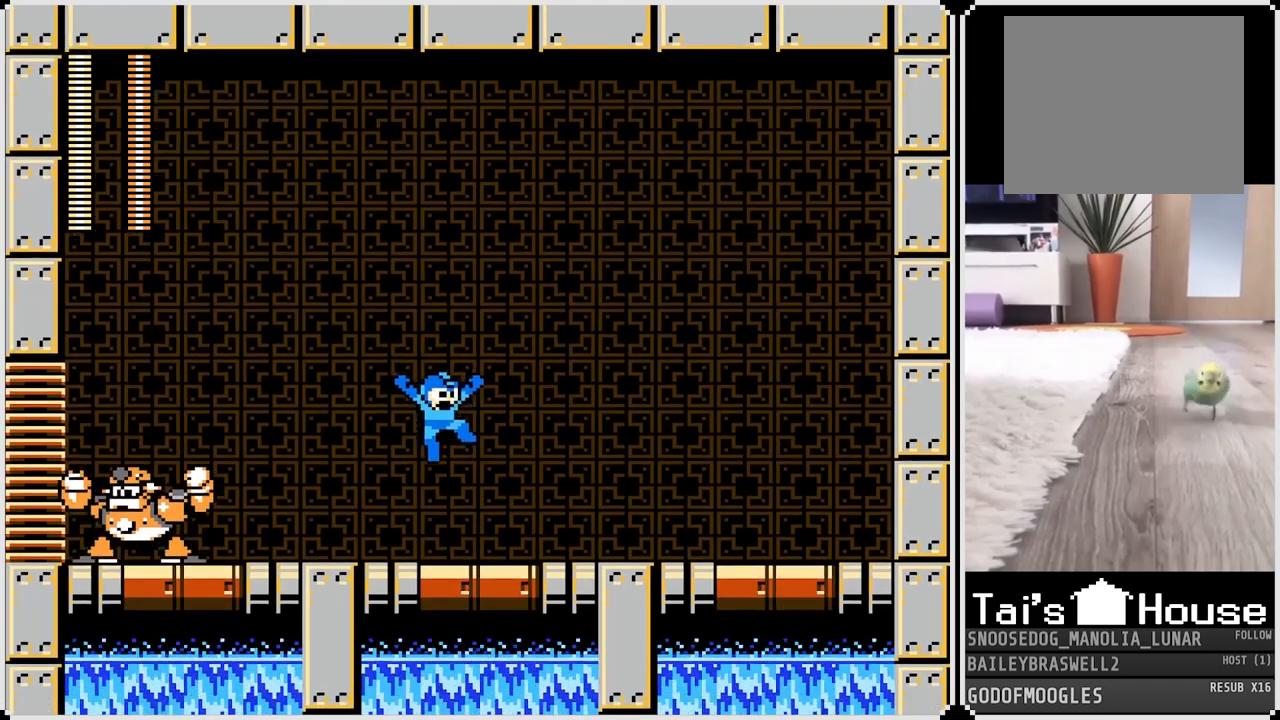
{"buttons": [], "left_stick": "center", "right_stick": "center", "events": [[50, "DPAD_LEFT", "down"], [50, "DPAD_RIGHT", "up"], [117, "SQUARE", "down"], [134, "DPAD_LEFT", "up"], [200, "SQUARE", "up"], [284, "SQUARE", "down"], [351, "SQUARE", "up"], [434, "SQUARE", "down"], [484, "SQUARE", "up"]]}
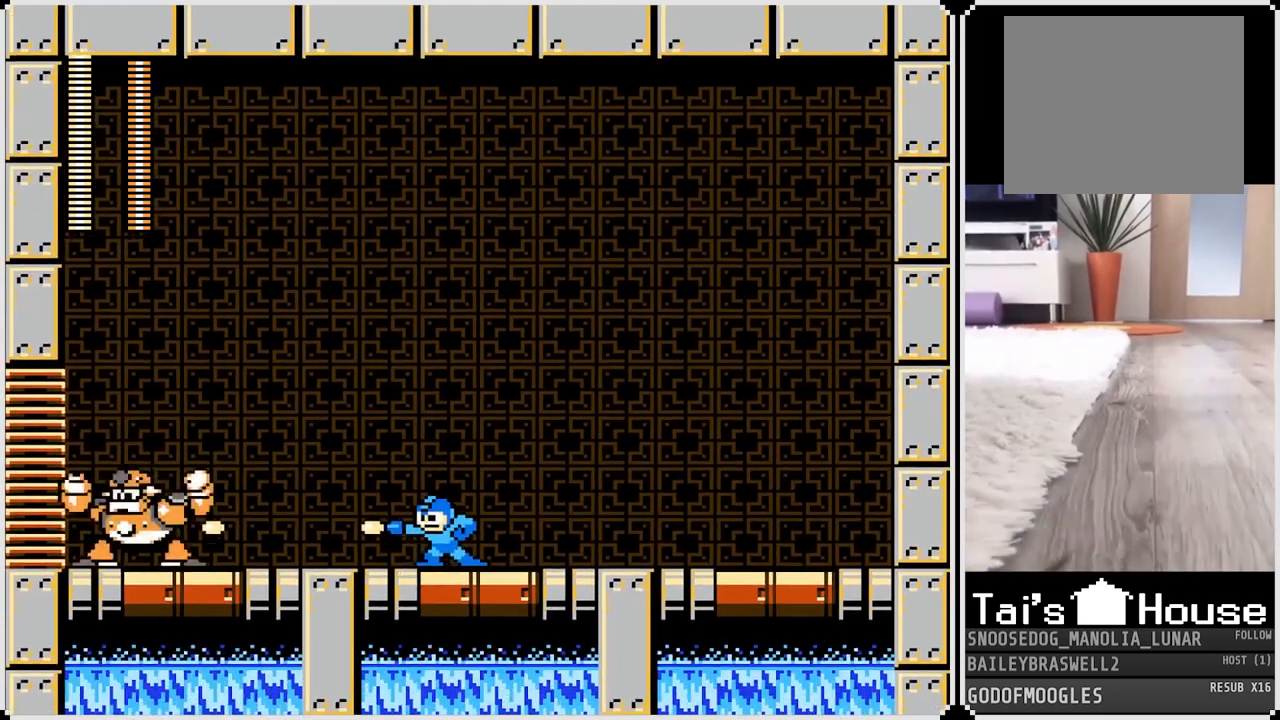
{"buttons": ["DPAD_RIGHT"], "left_stick": "center", "right_stick": "center", "events": [[66, "SQUARE", "down"], [133, "SQUARE", "up"], [217, "SQUARE", "down"], [283, "DPAD_RIGHT", "down"], [283, "SQUARE", "up"]]}